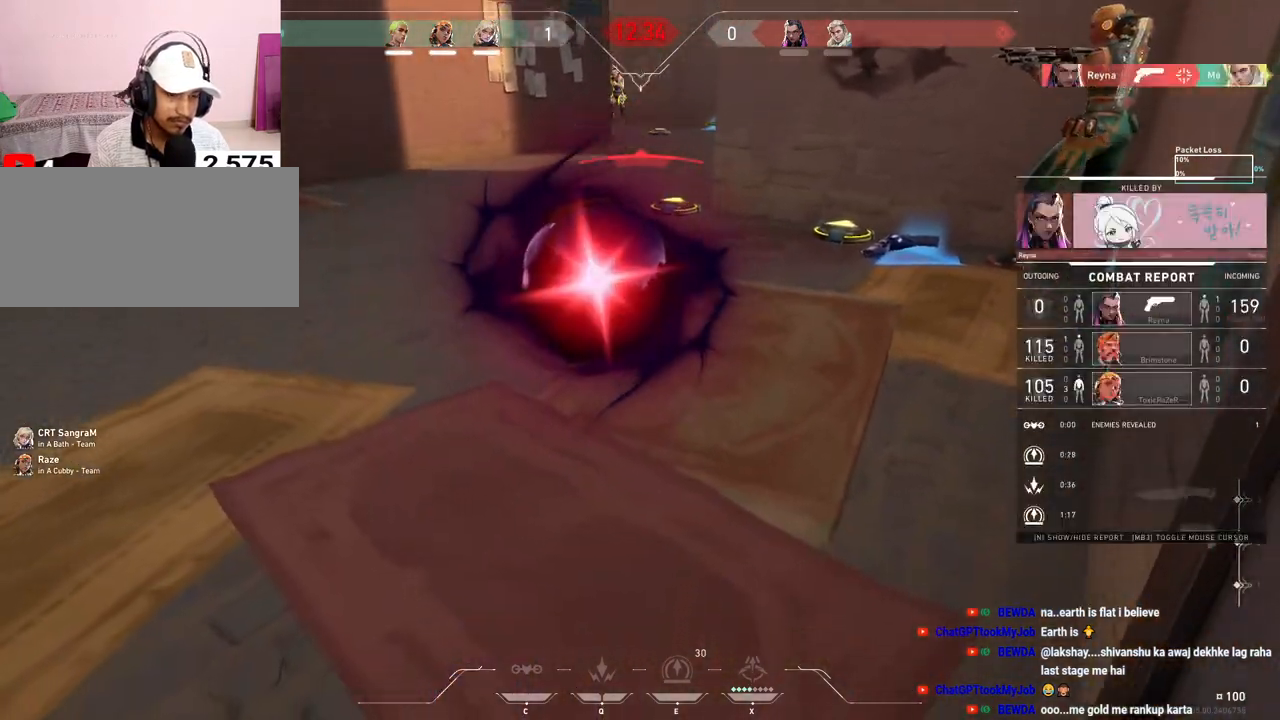
Gameplay with keyboard and mouse; each line is a JSON object with the keys and mouse buttons held at the frame after it. "events" lists presses ("down") and releases ("up") of "a", "ctrl", "d", "e", "f", "q", "r", "s", "shift", "space", "tab", "w", "mouse_left", "mouse_wheel", "mouse_right", "mouse_mb4" and "mouse_mb5" between this image and that frame as [ms after this image, input, new state], when the widget could be followed in between. "mouse_left", "mouse_wheel", "mouse_right", "mouse_mb4", "mouse_mb5" = the "left", "wheel", "right", "mb4", "mb5" buttons of the "mouse" list. No other keys are recorded. "wheel" means that the mouse wheel is clicked or scrolled. Mouse movement is not recorded.
{"keys": ["tab"], "mouse": [], "events": [[283, "tab", "down"]]}
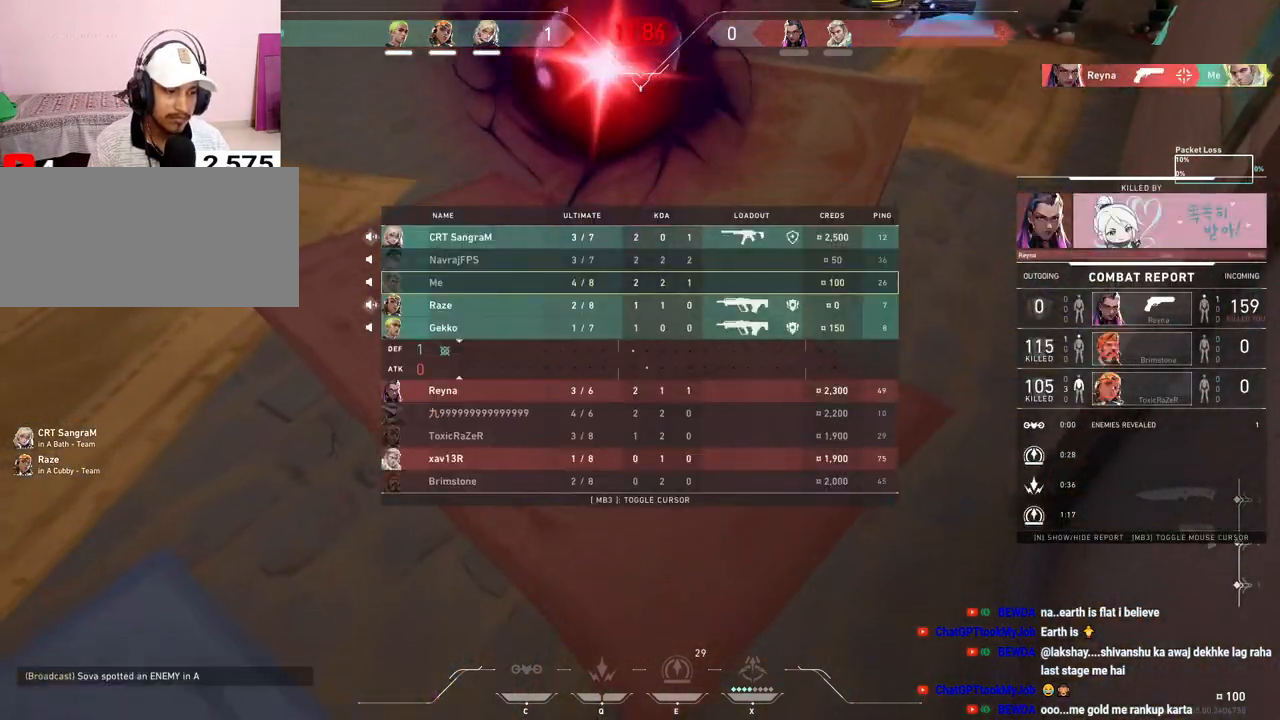
{"keys": ["tab"], "mouse": ["right"], "events": [[417, "mouse_right", "down"]]}
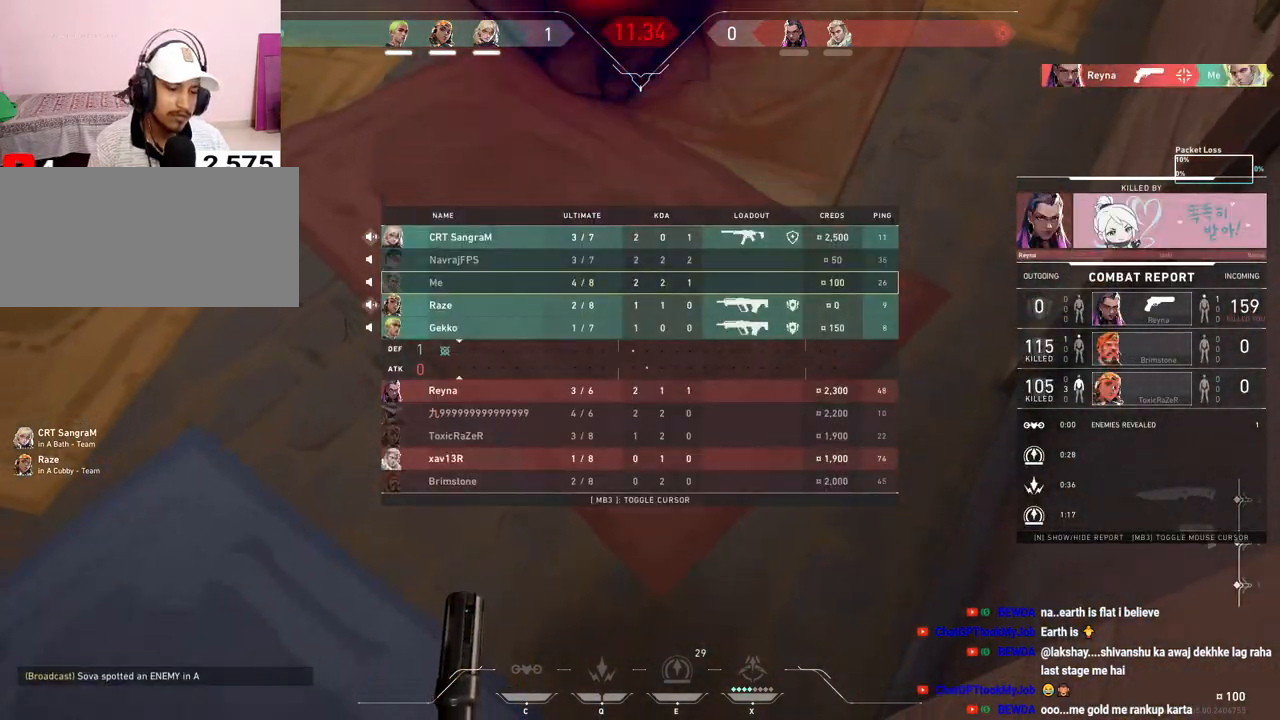
{"keys": ["tab"], "mouse": [], "events": [[83, "mouse_right", "up"], [367, "mouse_left", "down"], [500, "mouse_left", "up"]]}
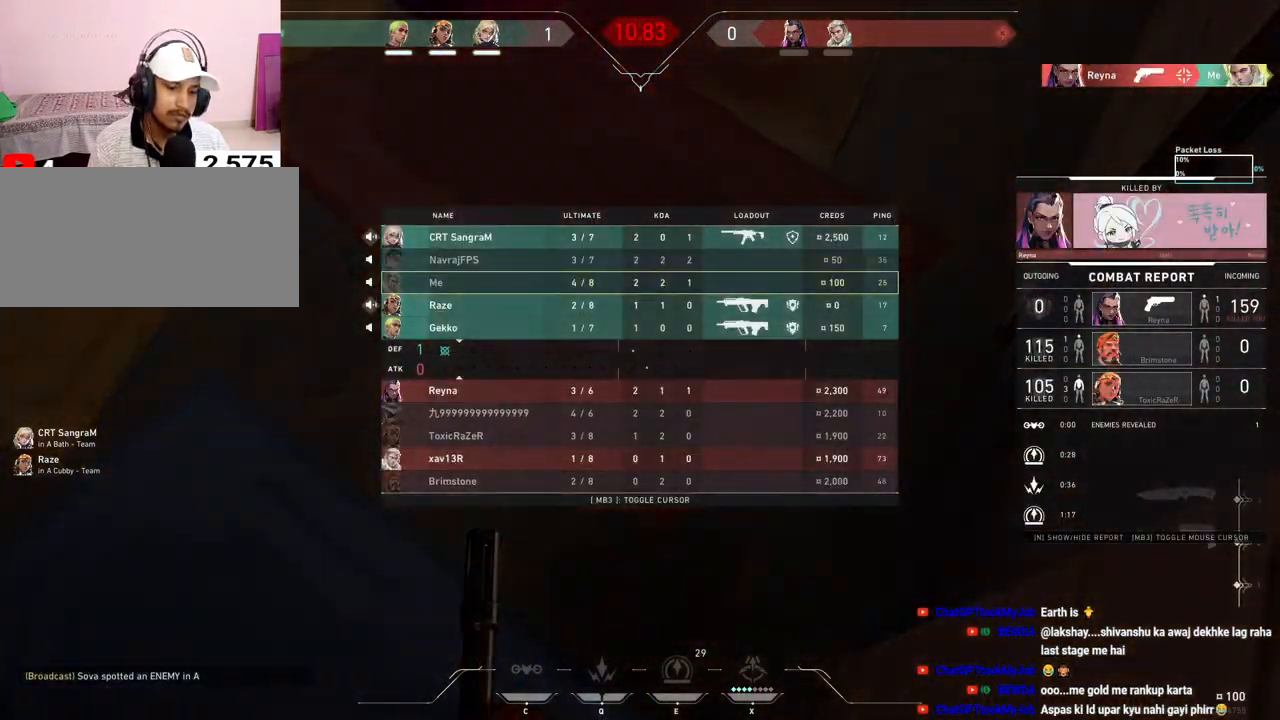
{"keys": [], "mouse": ["left"], "events": [[183, "mouse_right", "down"], [333, "mouse_right", "up"], [450, "tab", "up"], [500, "mouse_left", "down"]]}
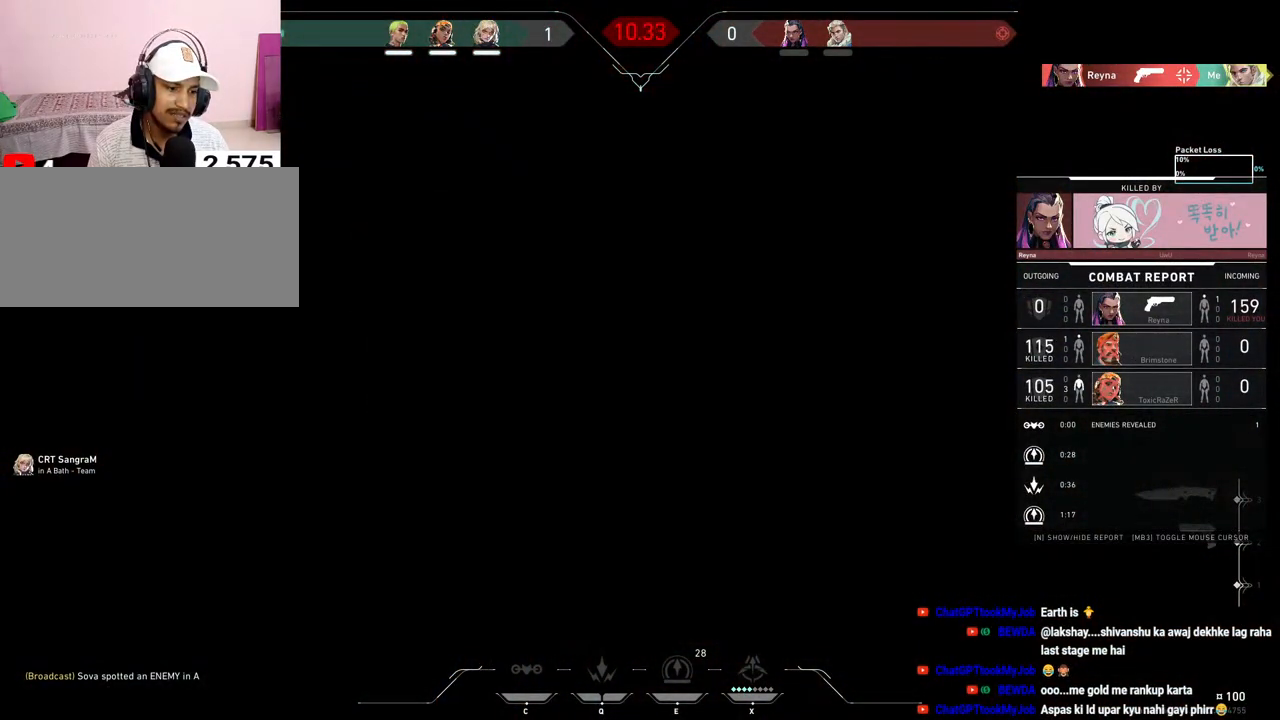
{"keys": ["tab"], "mouse": [], "events": [[117, "mouse_left", "up"], [267, "tab", "down"]]}
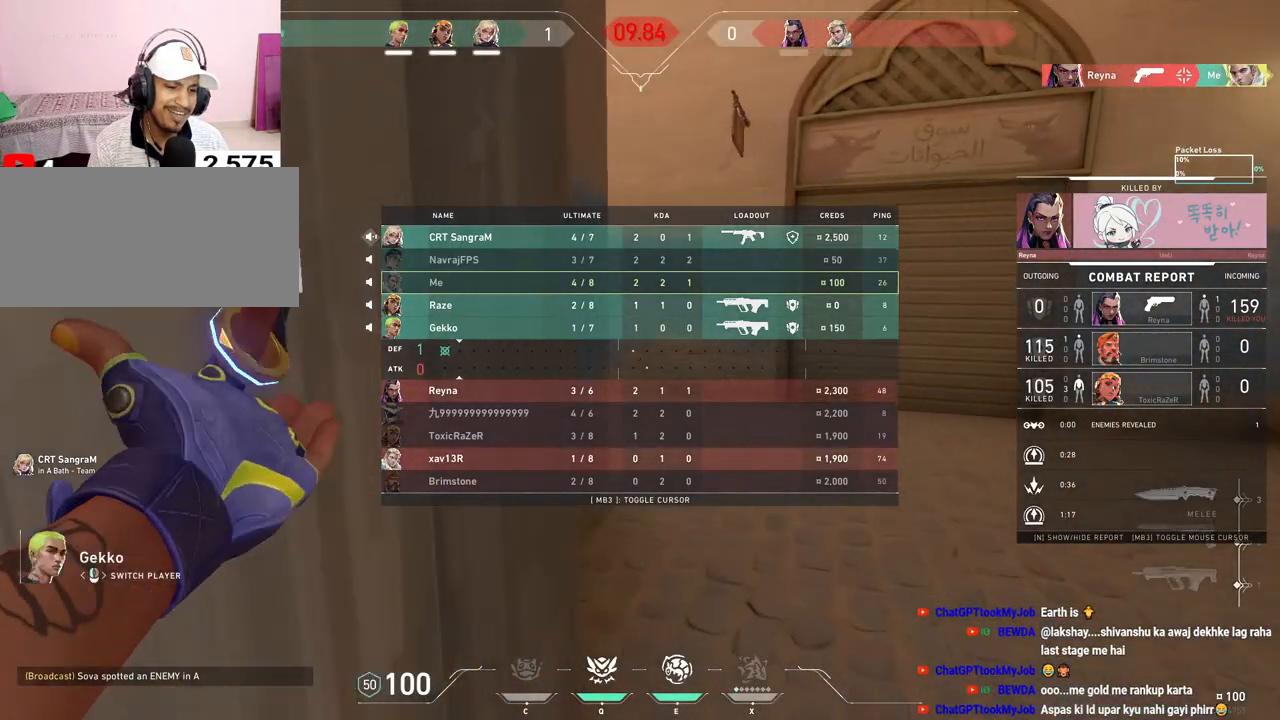
{"keys": [], "mouse": [], "events": [[33, "mouse_right", "down"], [67, "tab", "up"], [167, "mouse_right", "up"], [217, "mouse_left", "down"], [367, "mouse_left", "up"]]}
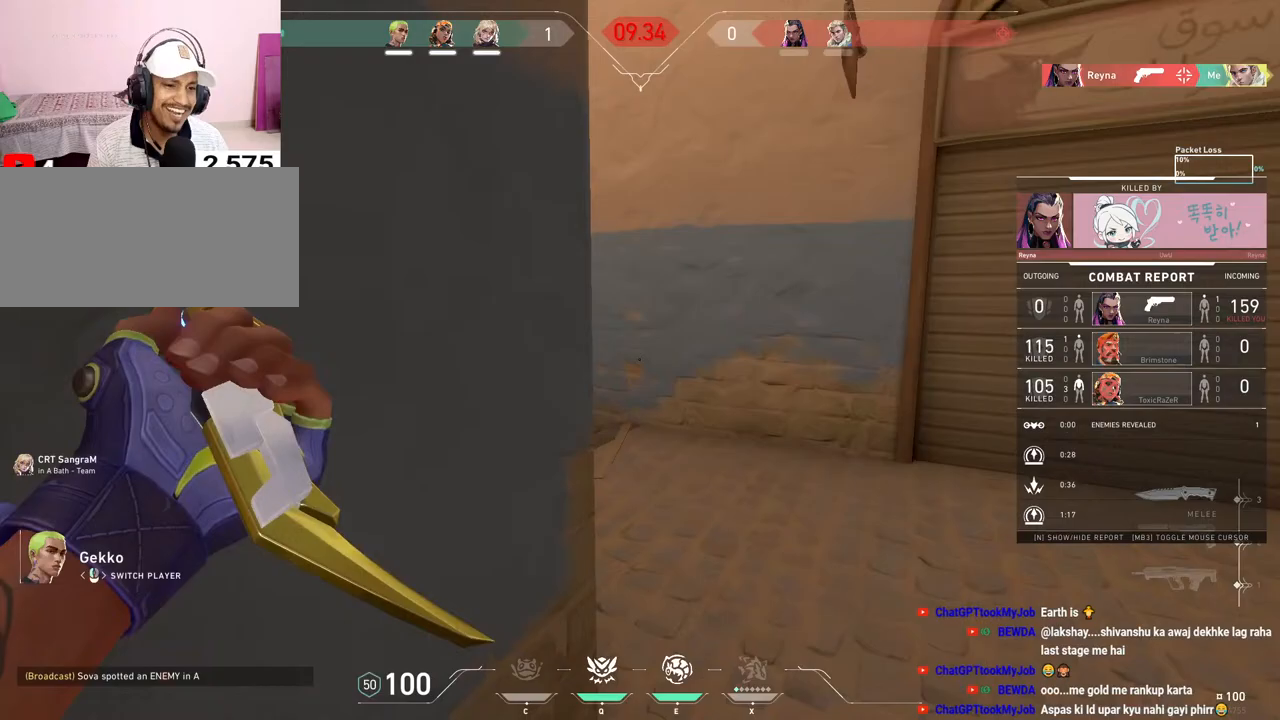
{"keys": [], "mouse": [], "events": [[100, "mouse_right", "down"], [233, "mouse_right", "up"]]}
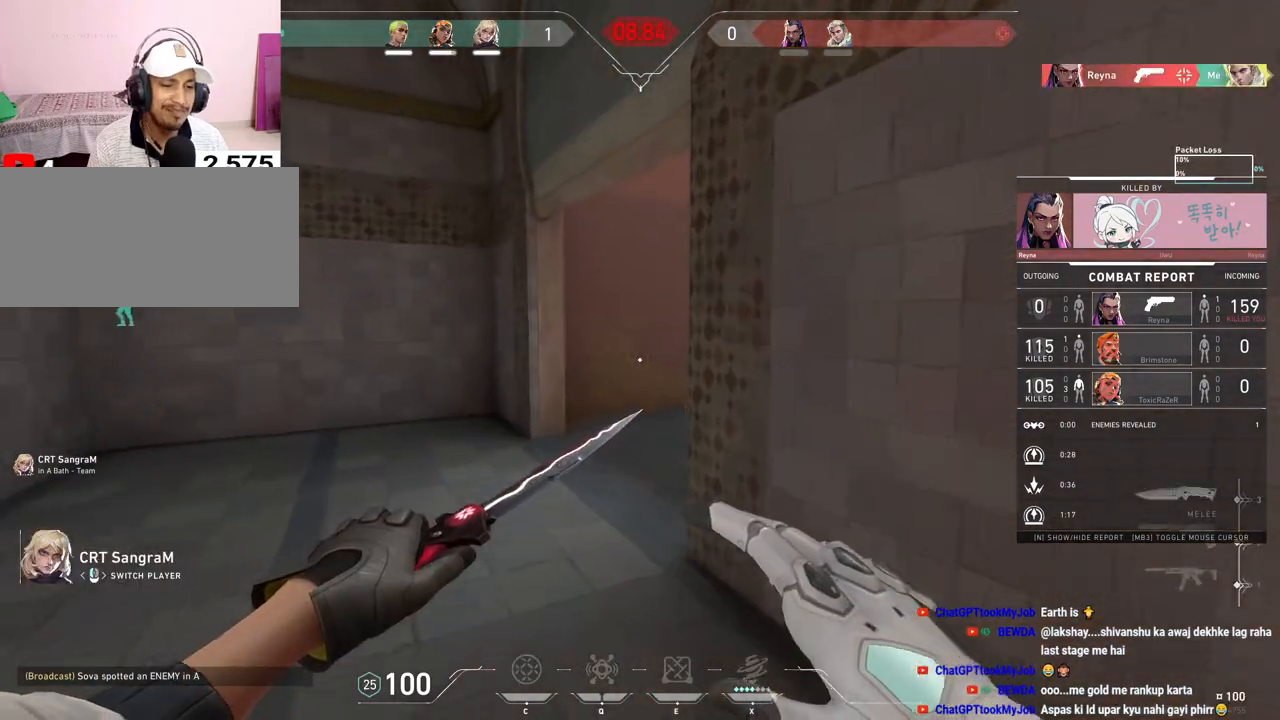
{"keys": [], "mouse": [], "events": [[117, "mouse_right", "down"], [233, "mouse_right", "up"]]}
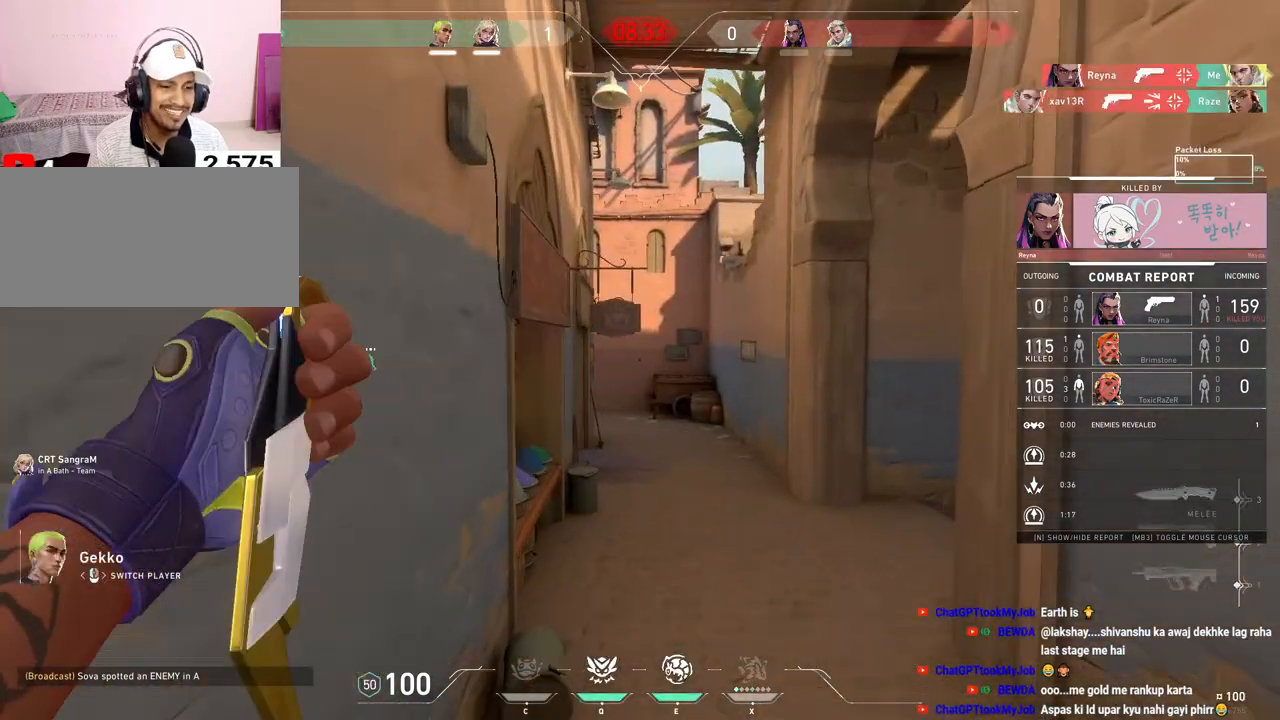
{"keys": [], "mouse": ["right"], "events": [[50, "mouse_right", "down"], [167, "mouse_right", "up"], [467, "mouse_right", "down"]]}
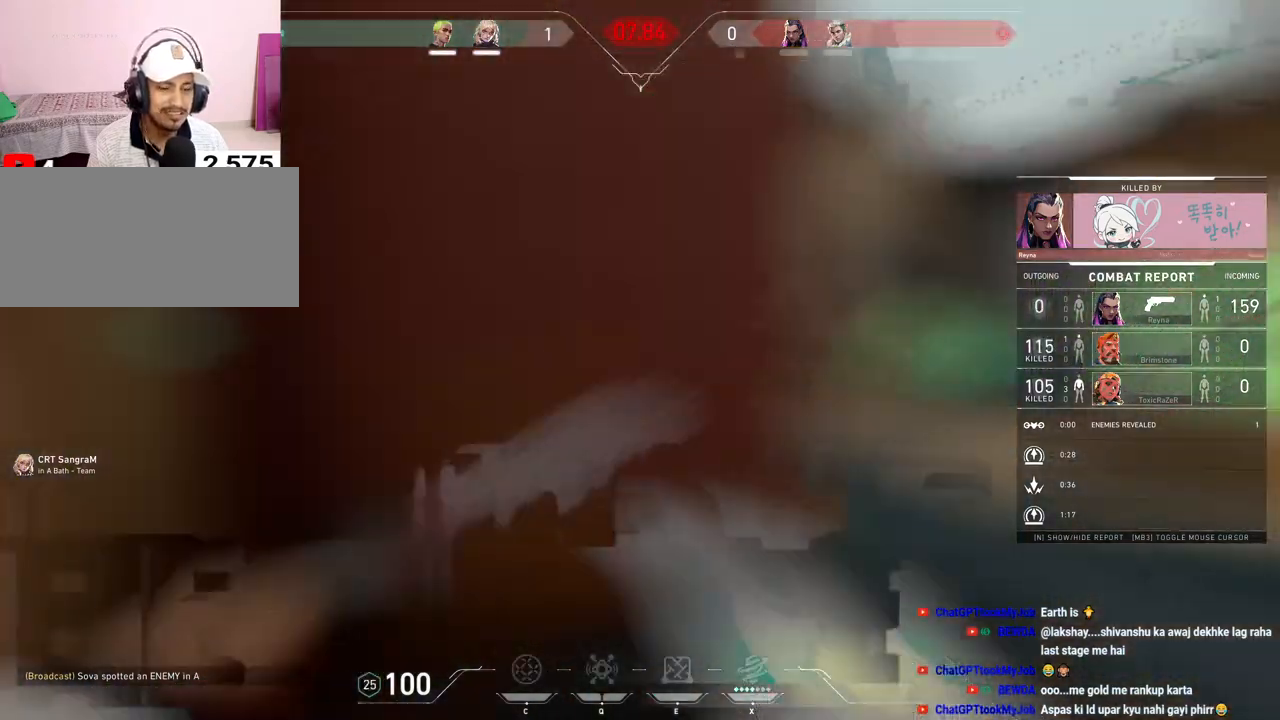
{"keys": [], "mouse": [], "events": [[83, "mouse_right", "up"], [233, "mouse_left", "down"], [333, "mouse_left", "up"]]}
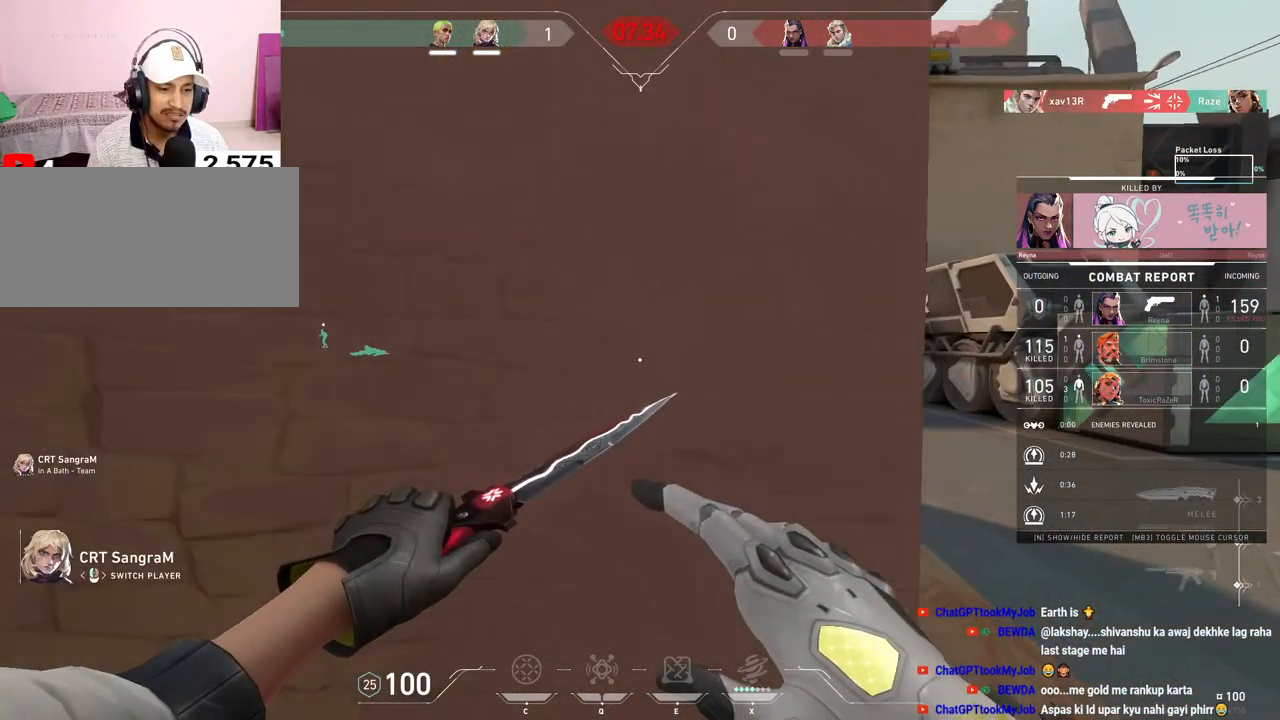
{"keys": [], "mouse": [], "events": []}
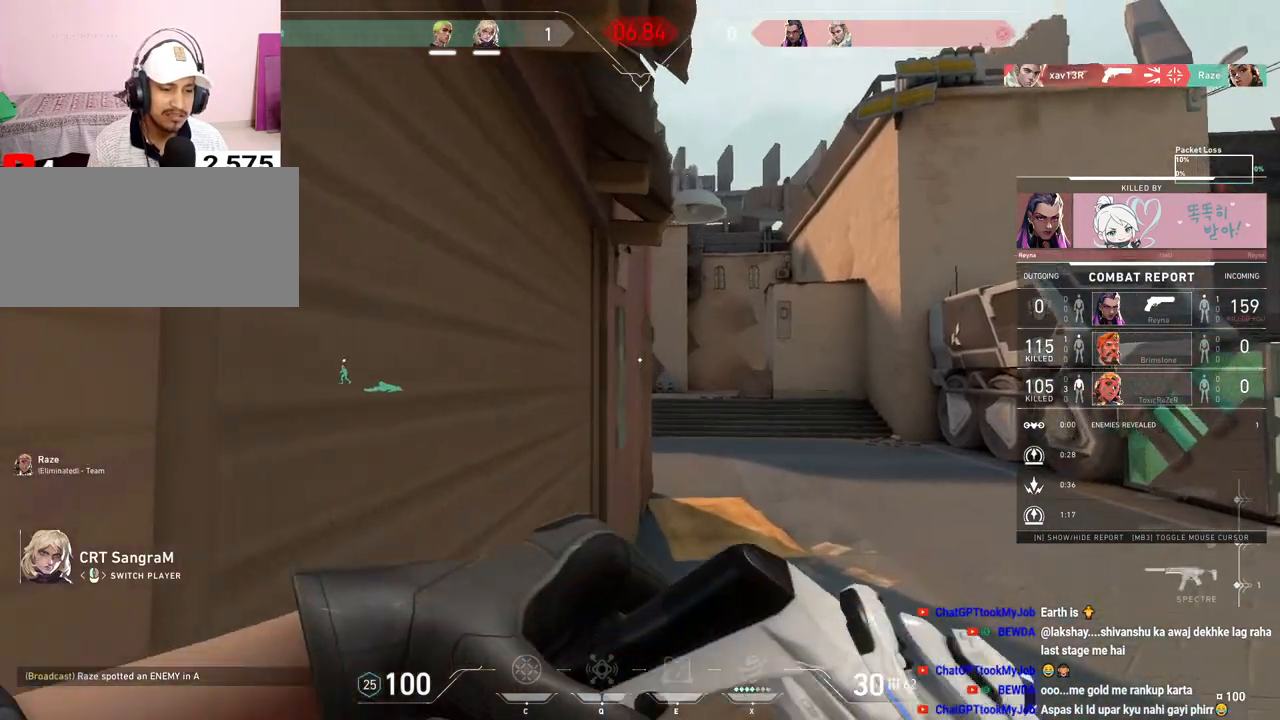
{"keys": [], "mouse": [], "events": []}
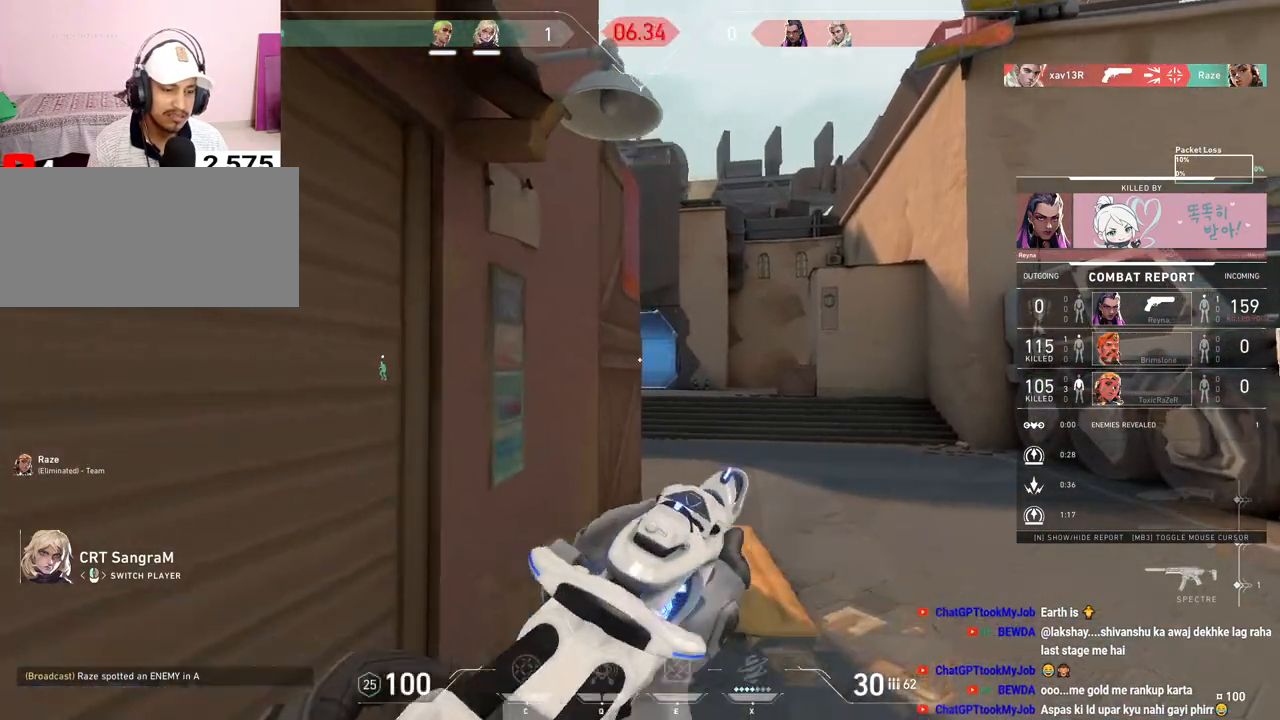
{"keys": [], "mouse": [], "events": []}
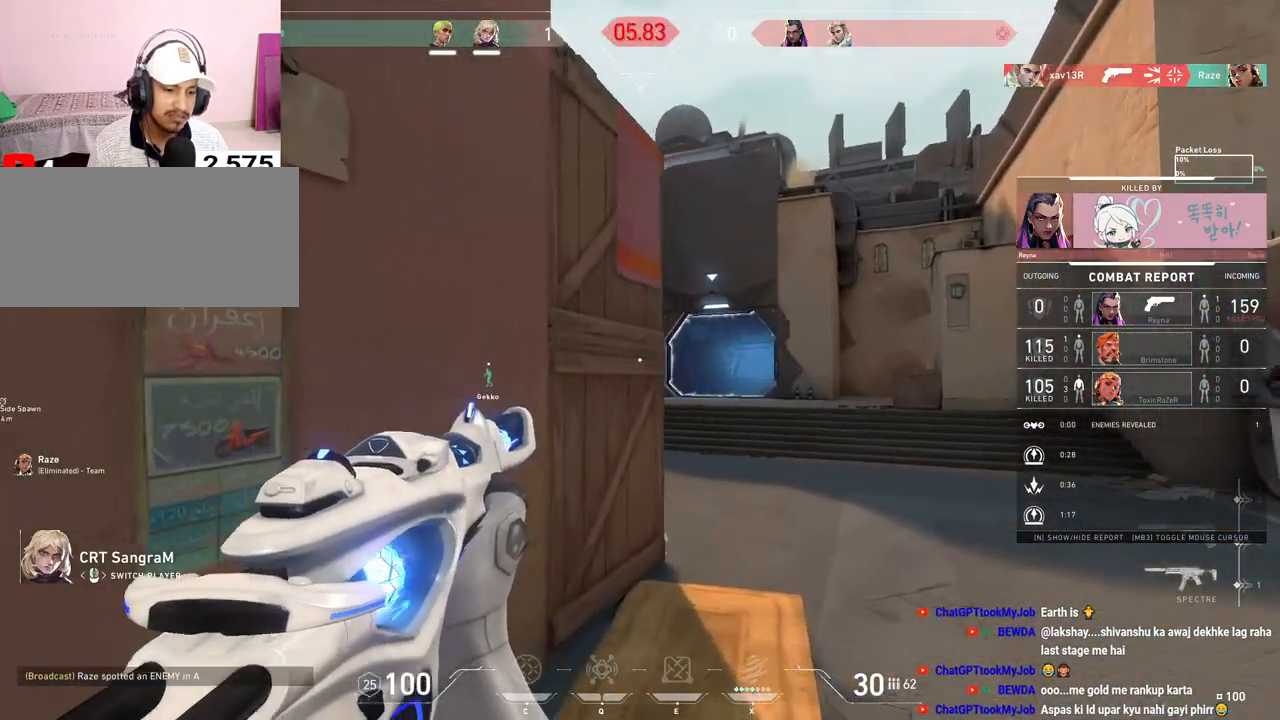
{"keys": [], "mouse": [], "events": []}
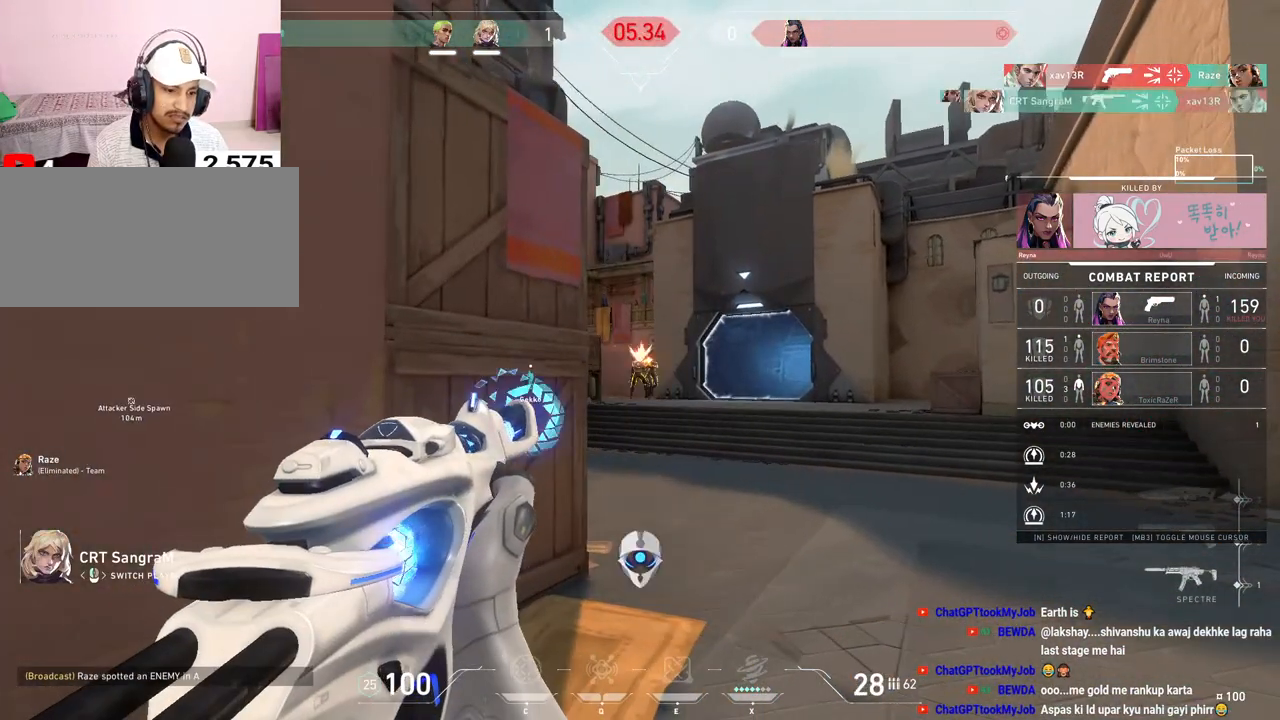
{"keys": [], "mouse": [], "events": []}
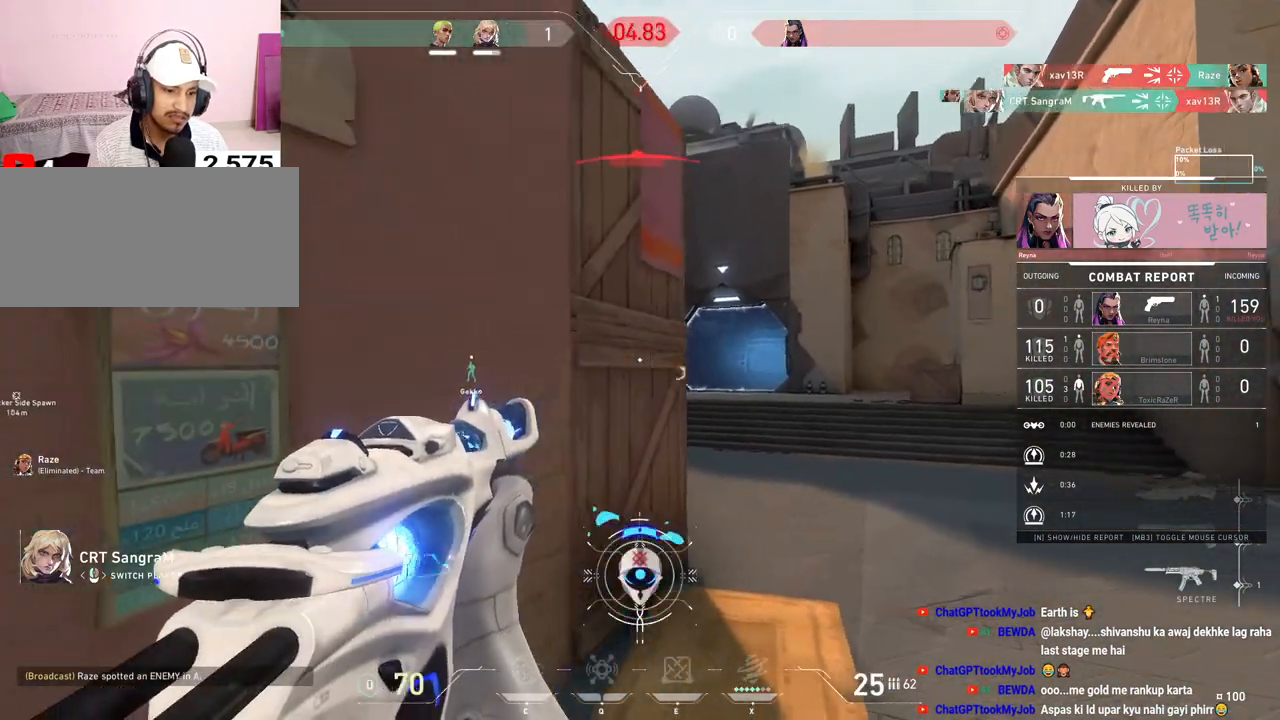
{"keys": [], "mouse": [], "events": []}
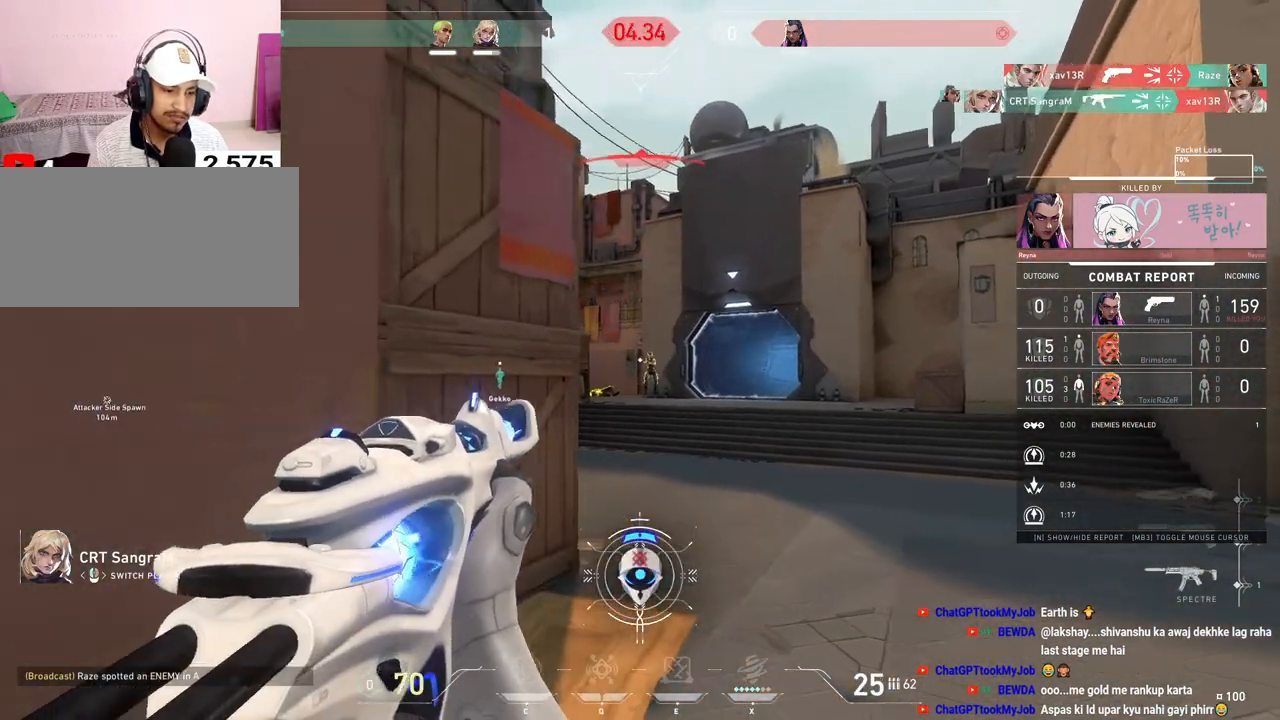
{"keys": [], "mouse": [], "events": []}
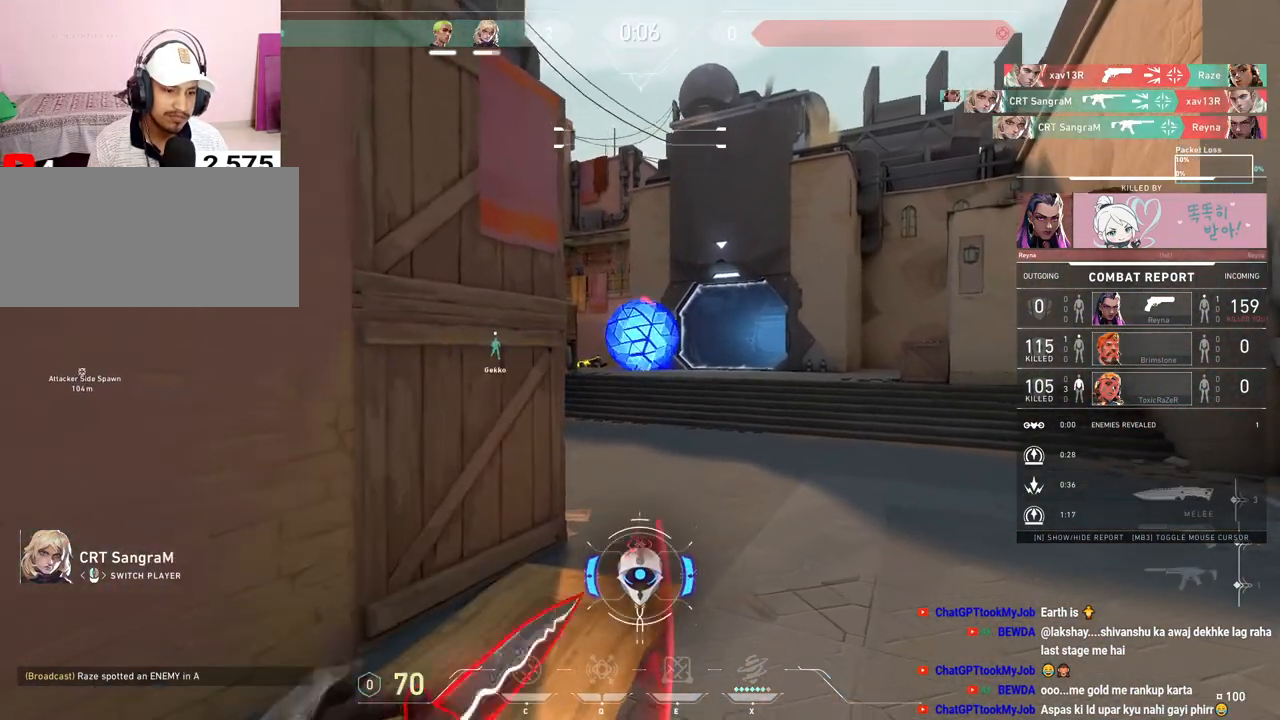
{"keys": [], "mouse": [], "events": [[267, "mouse_right", "down"], [400, "mouse_right", "up"]]}
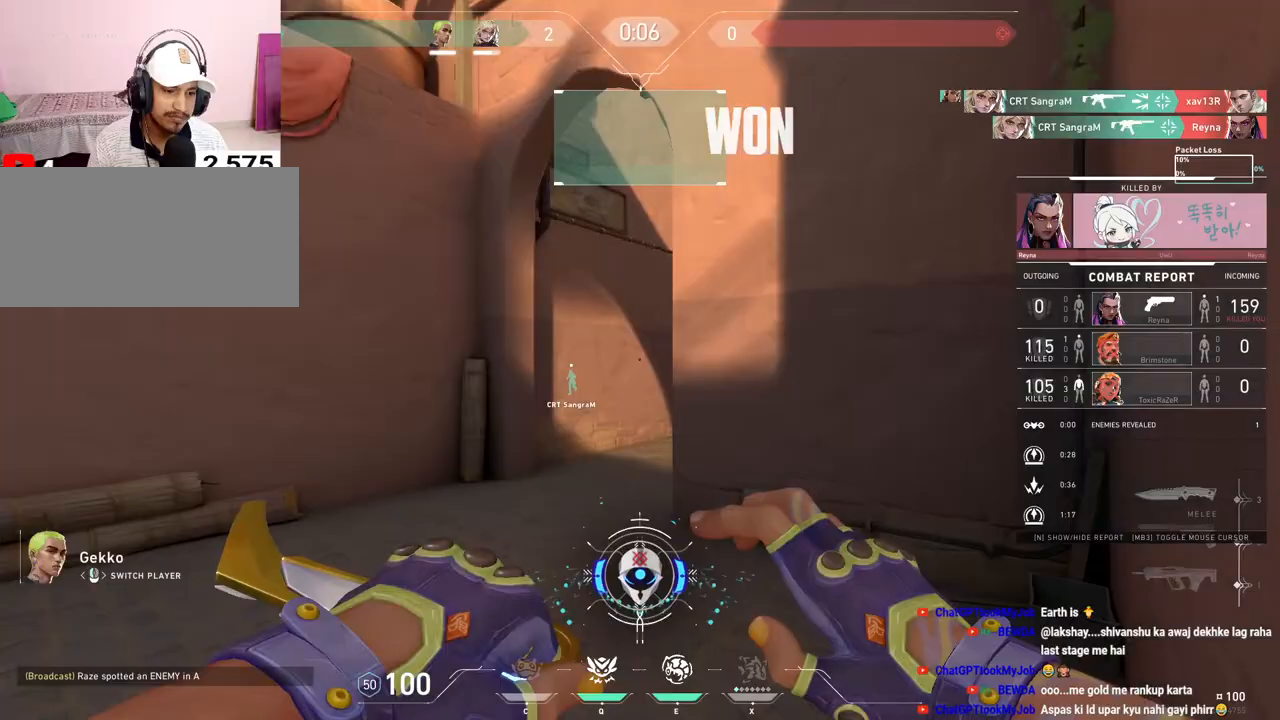
{"keys": ["tab"], "mouse": [], "events": [[50, "tab", "down"], [100, "mouse_left", "down"], [250, "mouse_left", "up"], [333, "mouse_right", "down"], [467, "mouse_right", "up"]]}
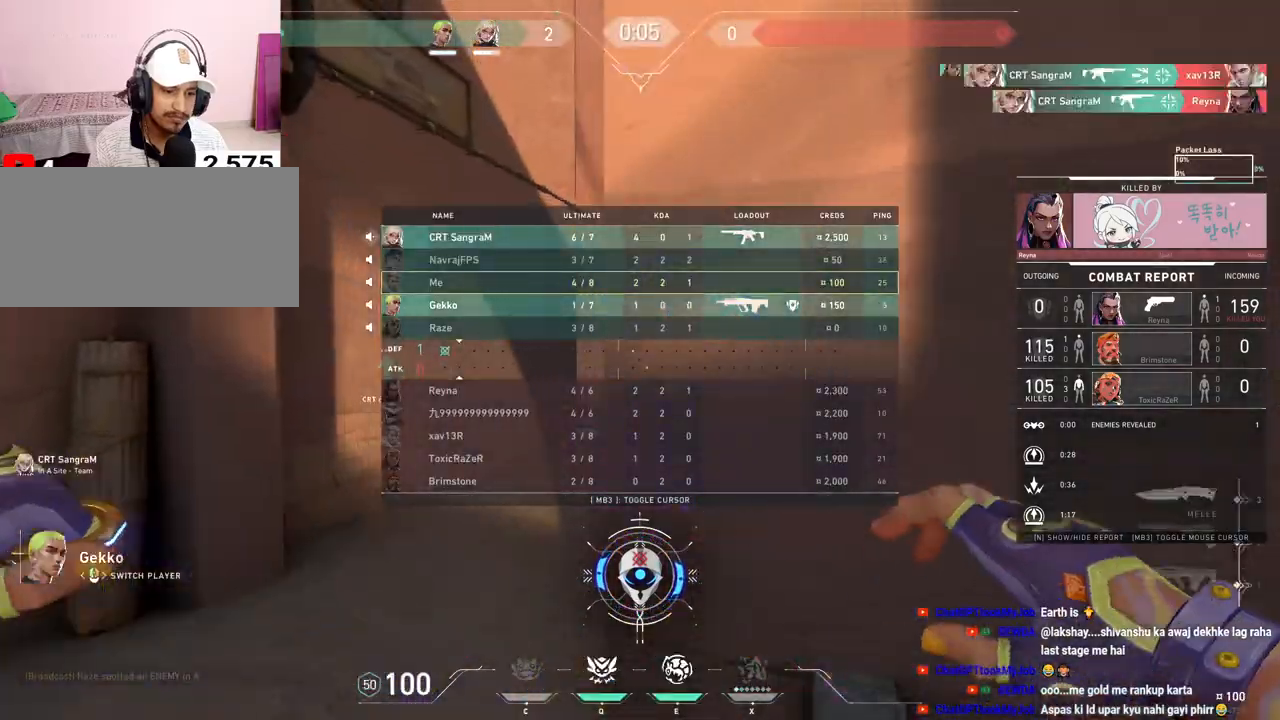
{"keys": ["tab"], "mouse": [], "events": []}
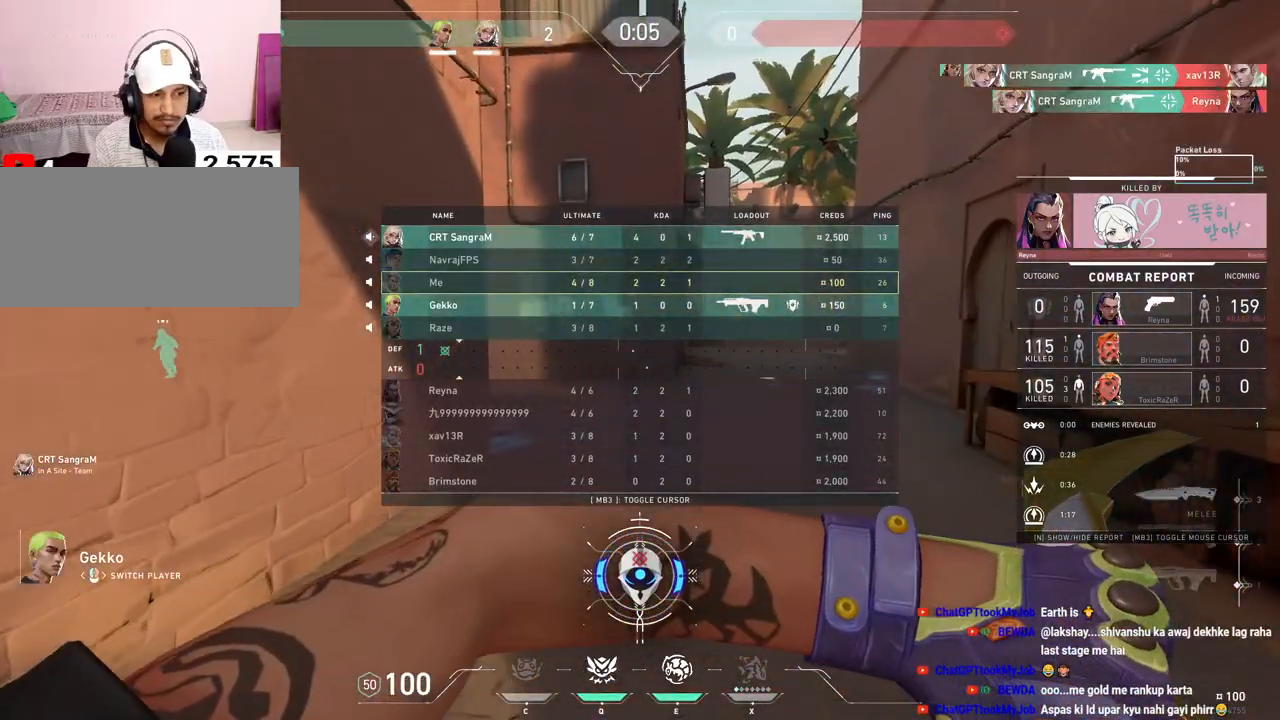
{"keys": ["shift"], "mouse": [], "events": [[50, "tab", "up"], [267, "shift", "down"]]}
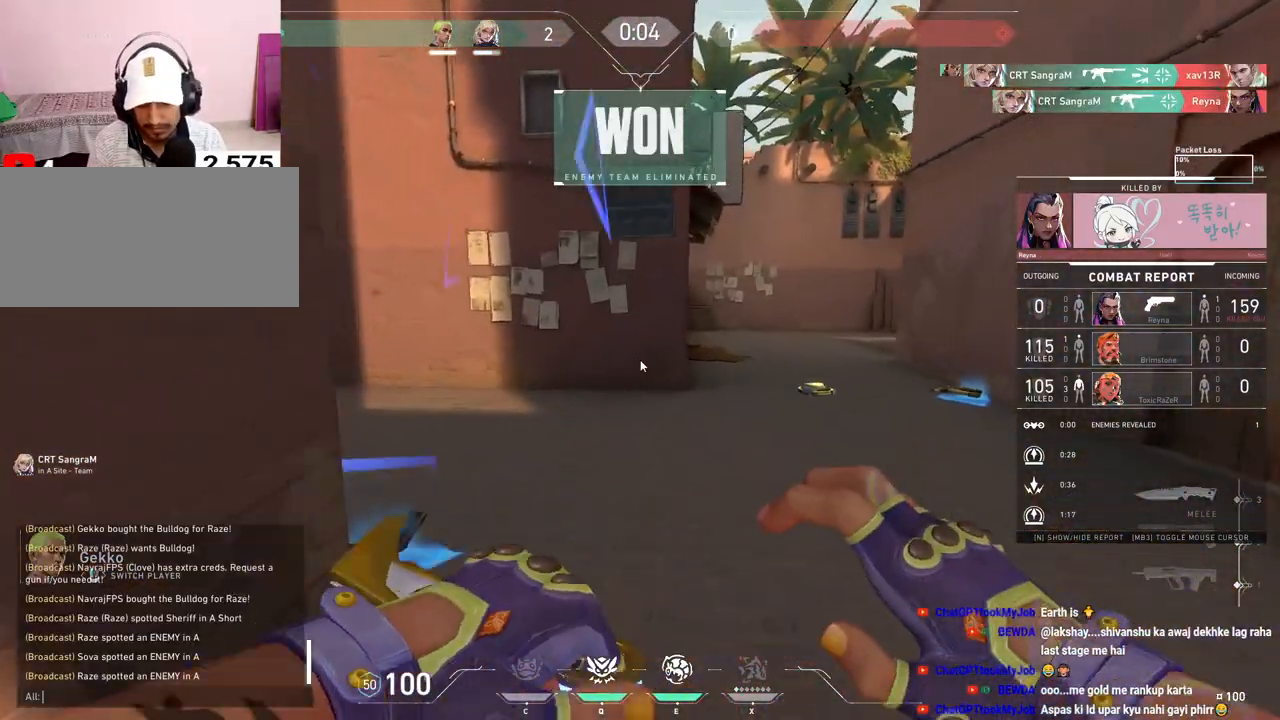
{"keys": [], "mouse": [], "events": [[300, "shift", "up"]]}
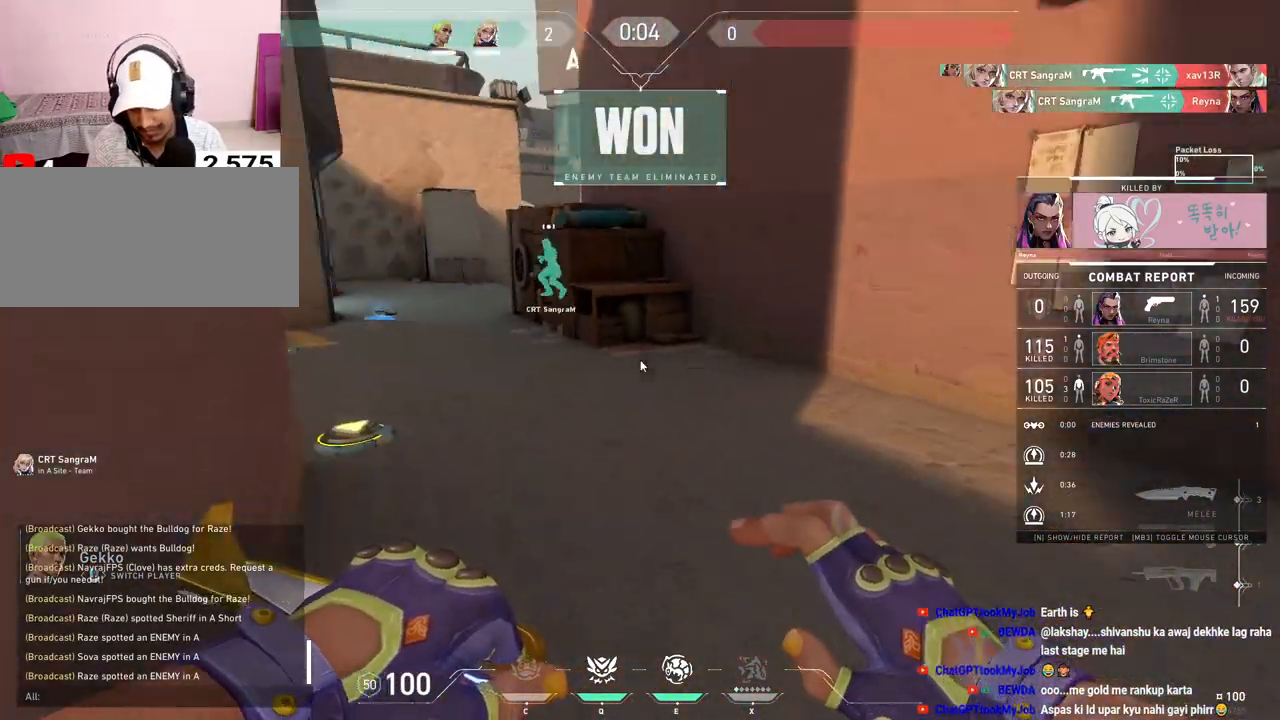
{"keys": [], "mouse": [], "events": []}
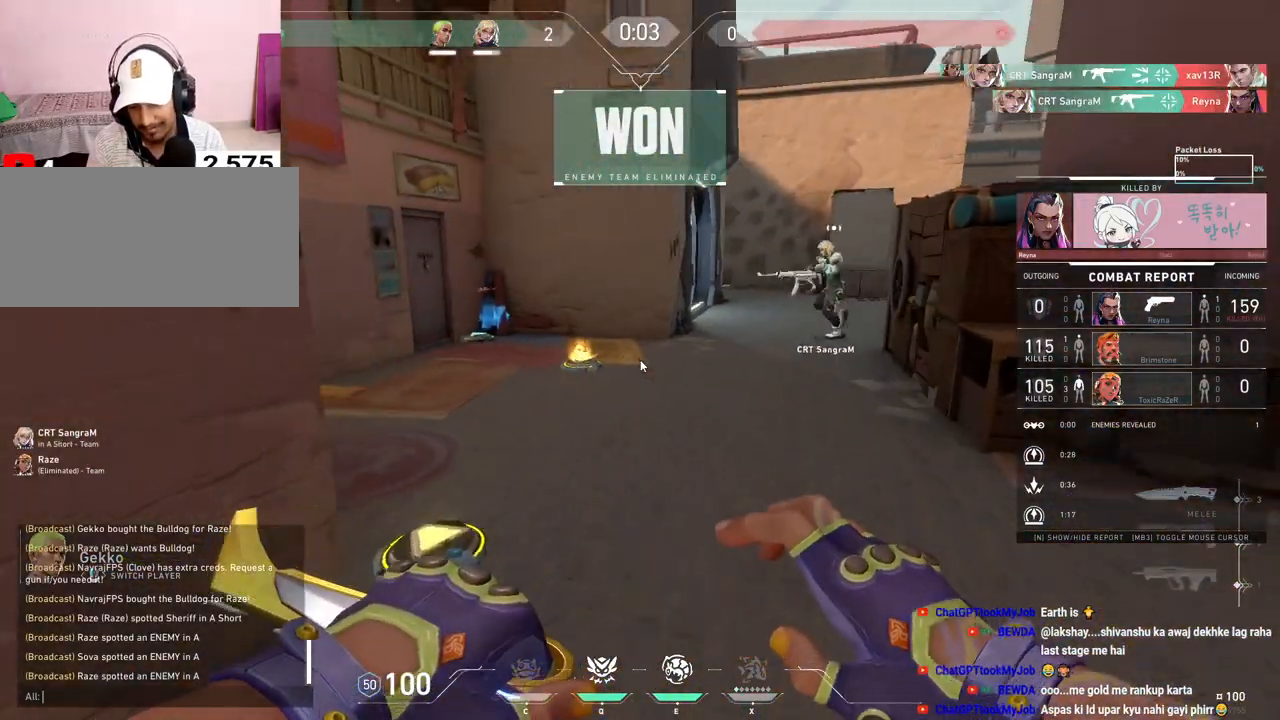
{"keys": [], "mouse": [], "events": []}
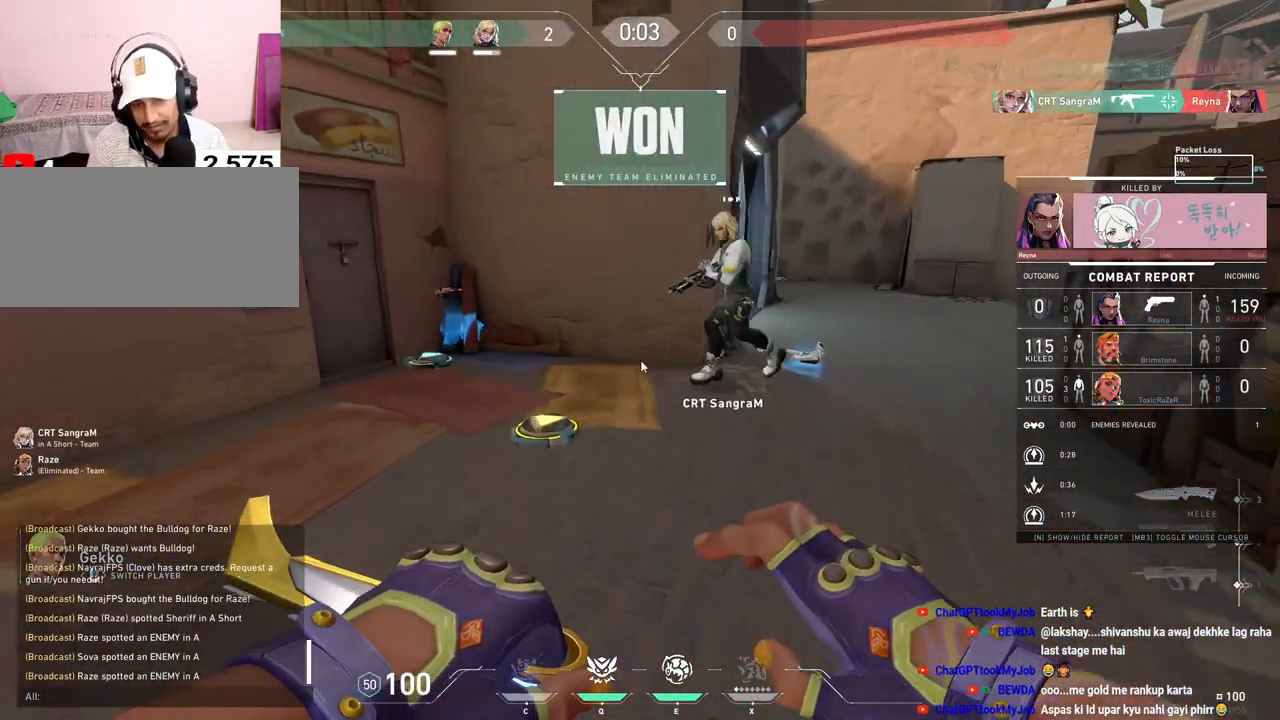
{"keys": ["tab"], "mouse": [], "events": [[117, "mouse_left", "down"], [267, "mouse_left", "up"], [483, "tab", "down"]]}
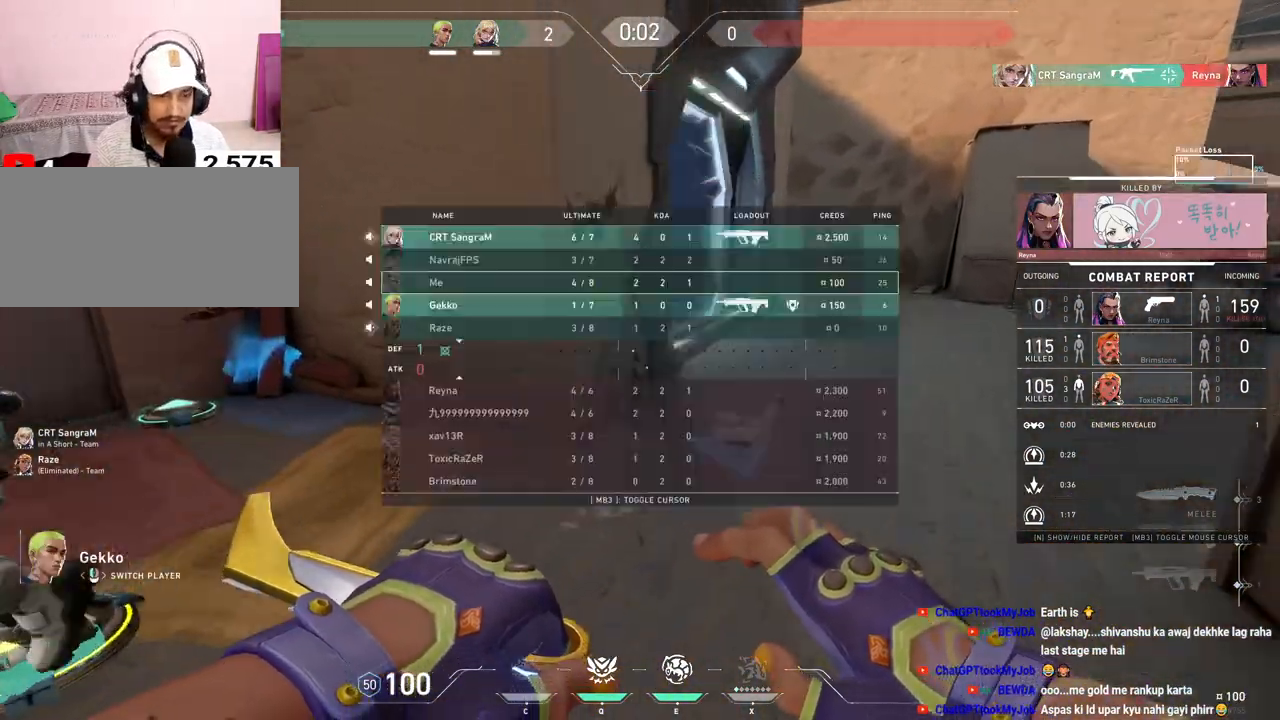
{"keys": ["tab"], "mouse": [], "events": [[167, "r", "down"], [317, "mouse_right", "down"], [367, "r", "up"], [500, "mouse_right", "up"]]}